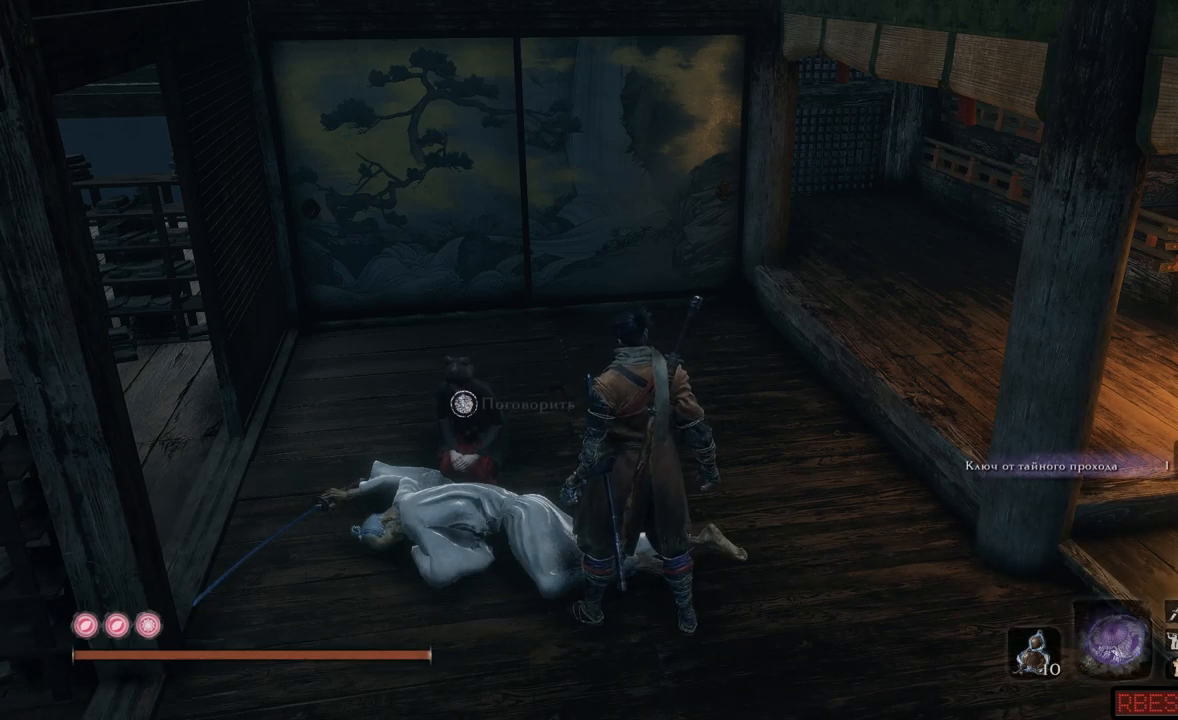
Gameplay with a controller (Xbox layout); each line is a JSON object with the inputs held at the frame after it. "events" lists button and stick changes between this image and that frame as [ms after this image, input, new state], when the widget could be followed in between. Not read: L3 R3.
{"buttons": [], "left_stick": "center", "right_stick": "center", "events": []}
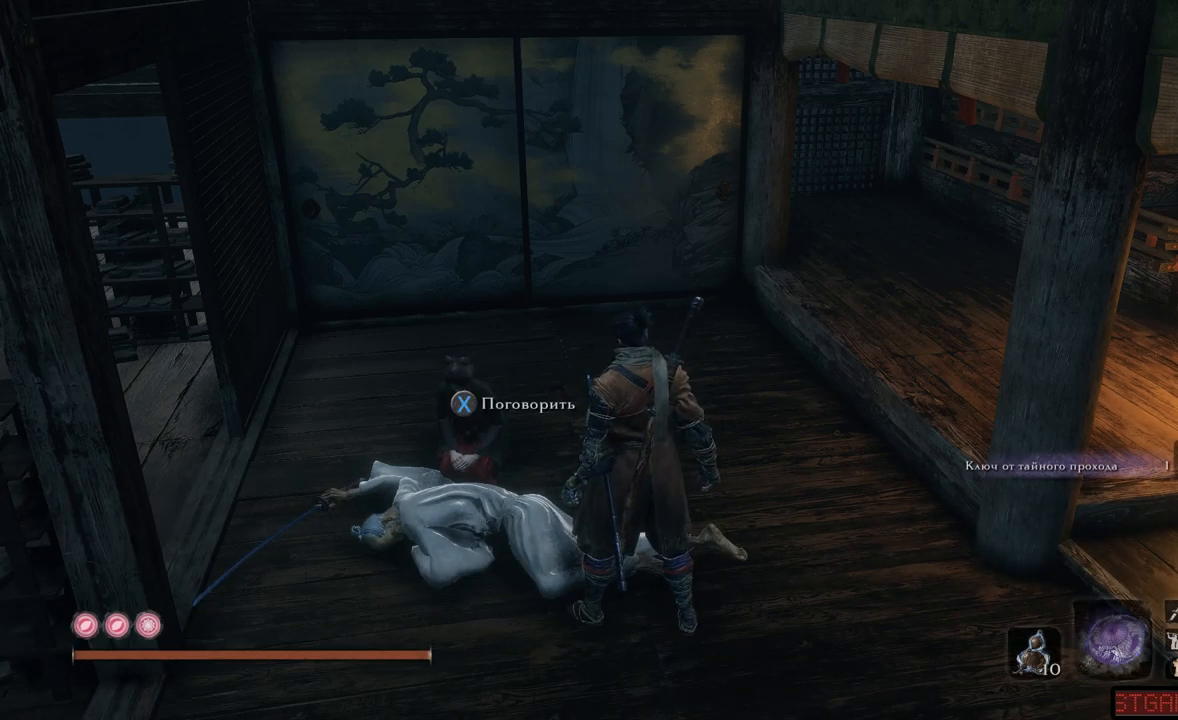
{"buttons": [], "left_stick": "center", "right_stick": "center", "events": []}
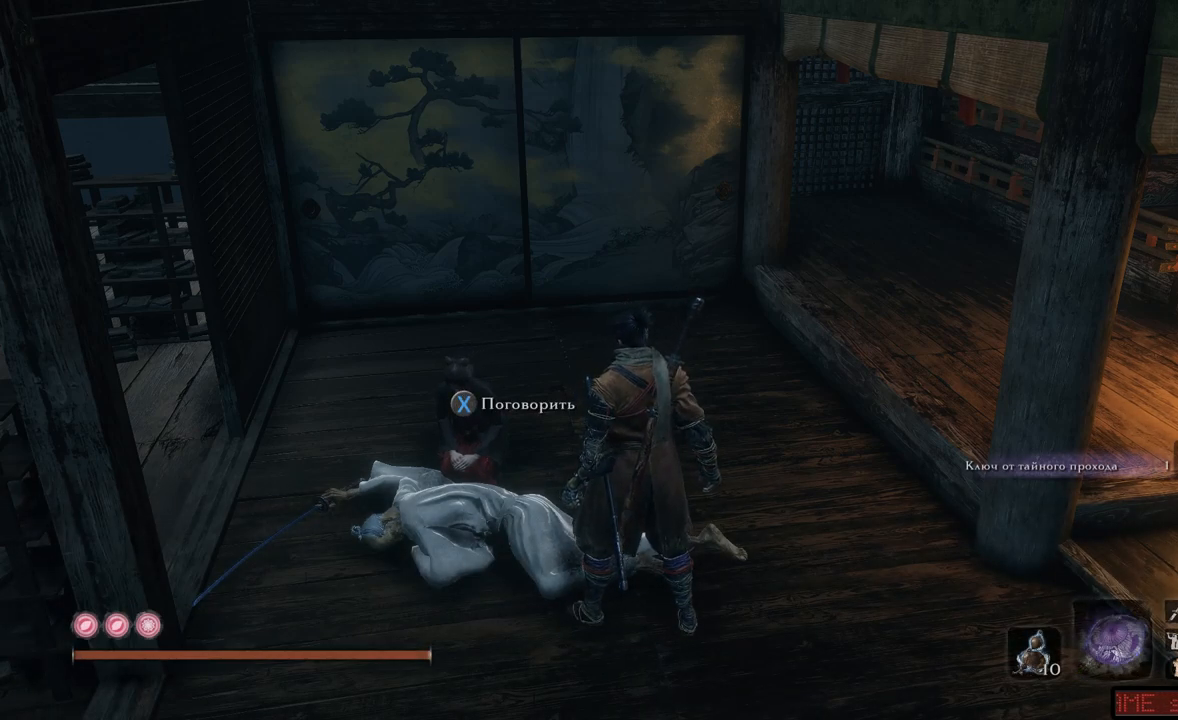
{"buttons": [], "left_stick": "center", "right_stick": "center", "events": [[117, "X", "down"], [250, "X", "up"]]}
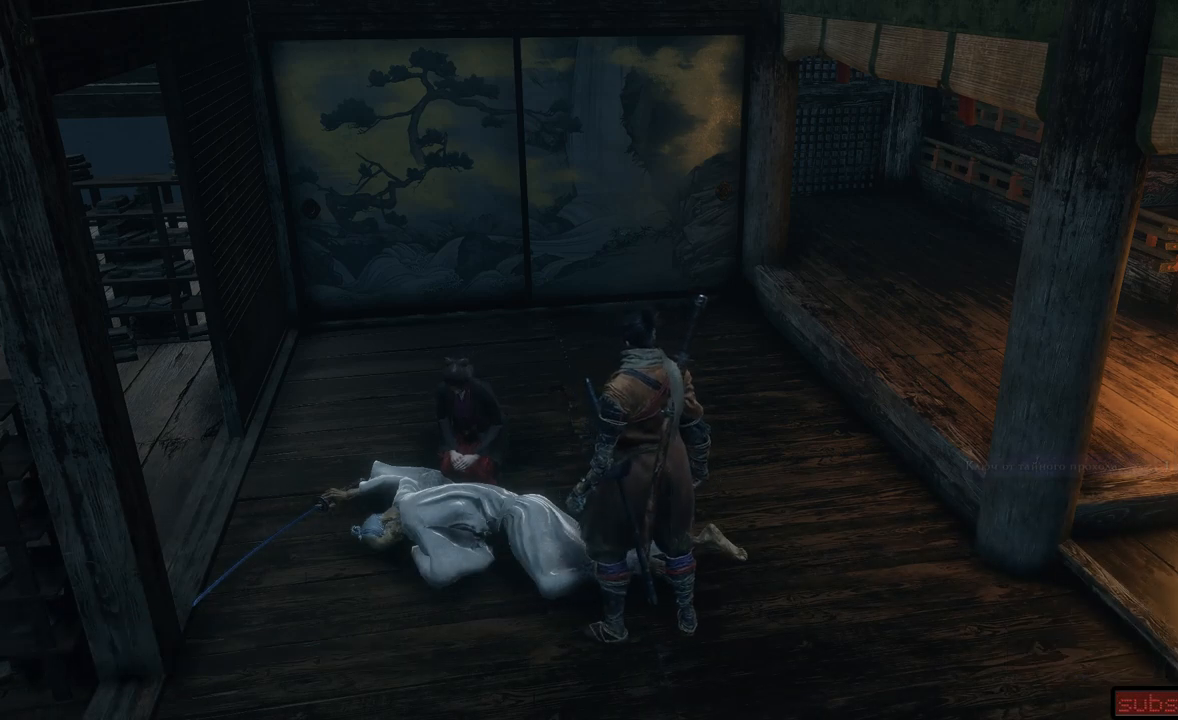
{"buttons": [], "left_stick": "center", "right_stick": "center", "events": []}
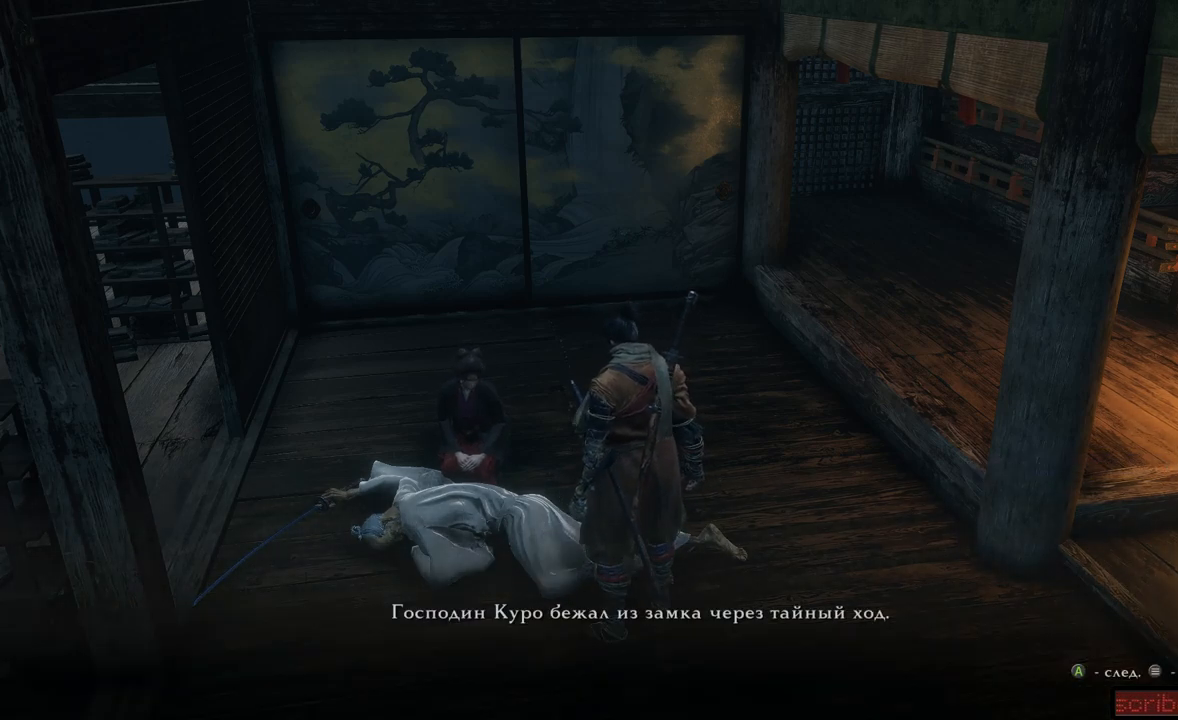
{"buttons": ["A"], "left_stick": "center", "right_stick": "center", "events": [[451, "A", "down"]]}
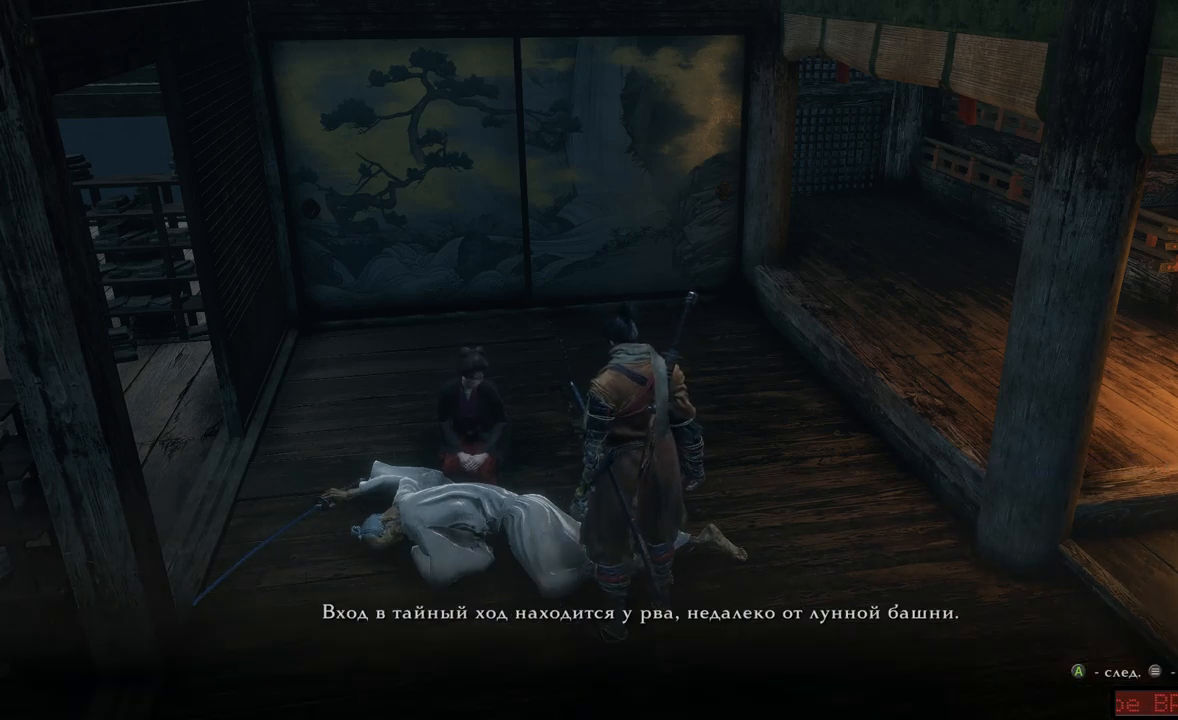
{"buttons": [], "left_stick": "center", "right_stick": "center", "events": [[50, "A", "up"], [367, "A", "down"], [483, "A", "up"]]}
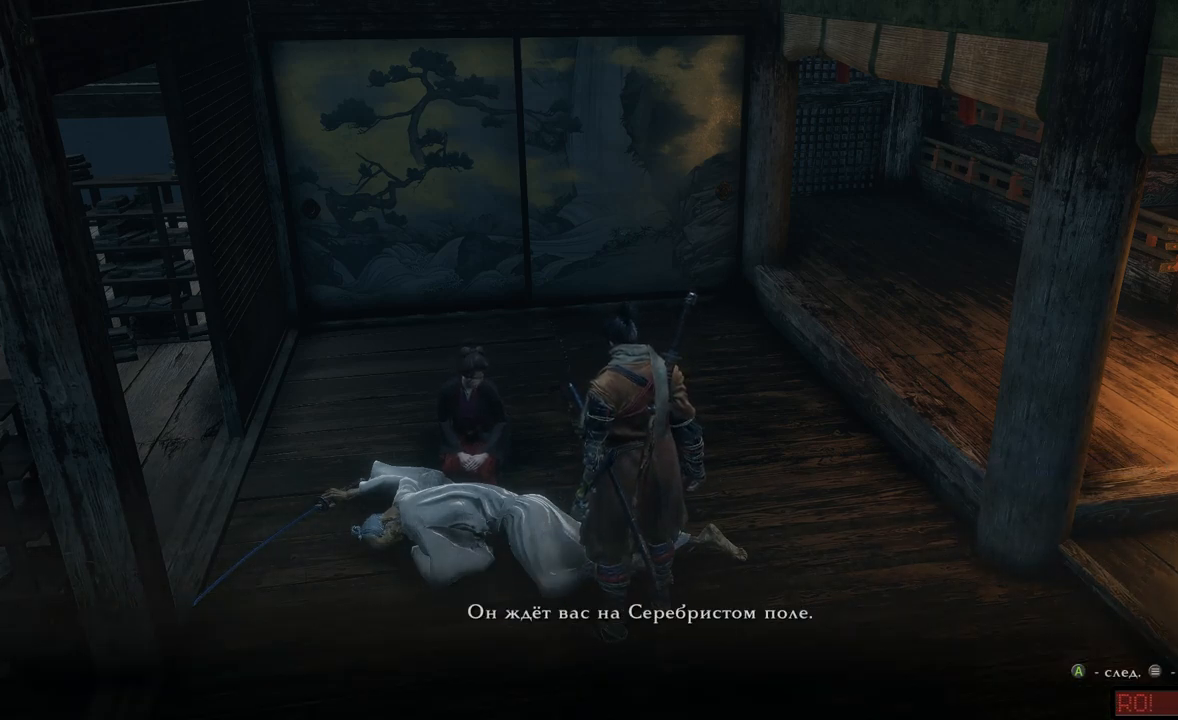
{"buttons": [], "left_stick": "center", "right_stick": "center", "events": [[267, "A", "down"], [384, "A", "up"]]}
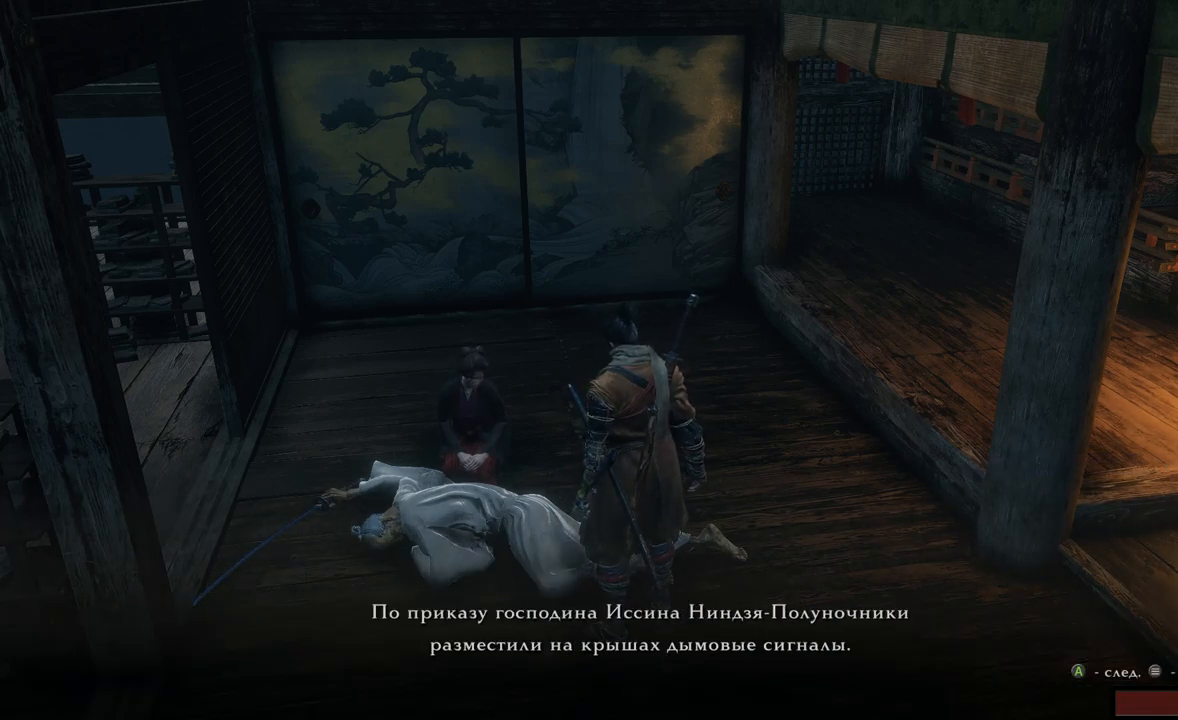
{"buttons": [], "left_stick": "center", "right_stick": "center", "events": [[183, "A", "down"], [300, "A", "up"]]}
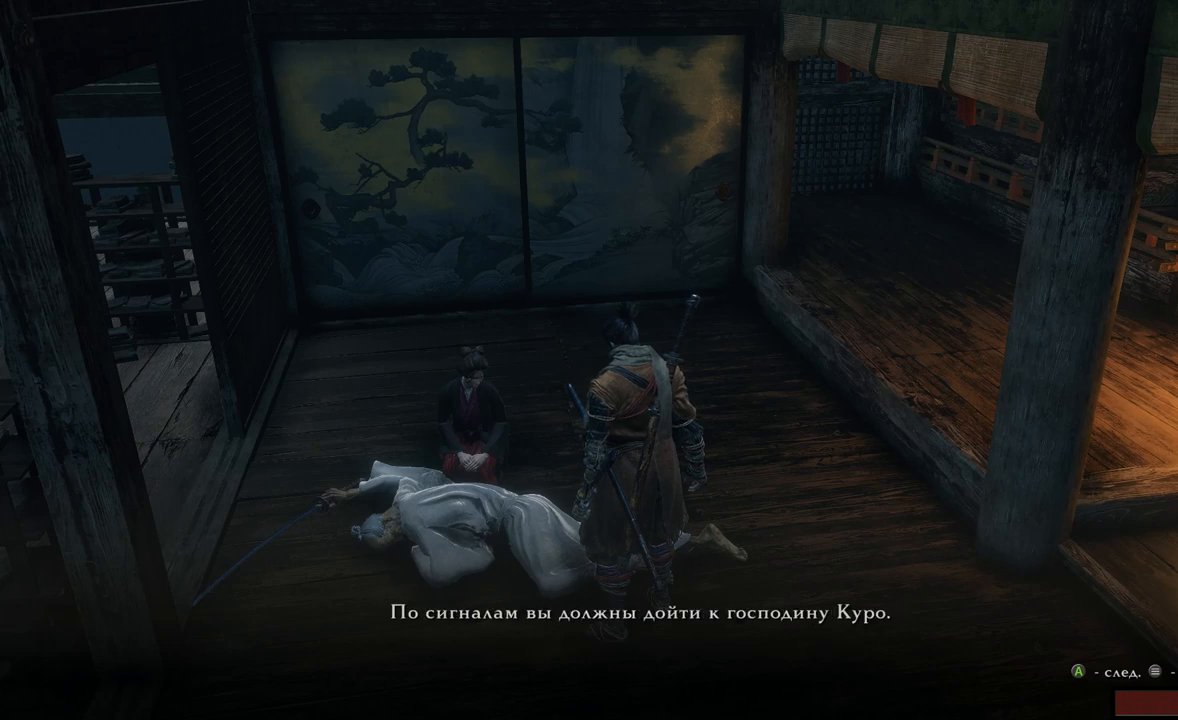
{"buttons": [], "left_stick": "center", "right_stick": "center", "events": [[100, "A", "down"], [200, "A", "up"]]}
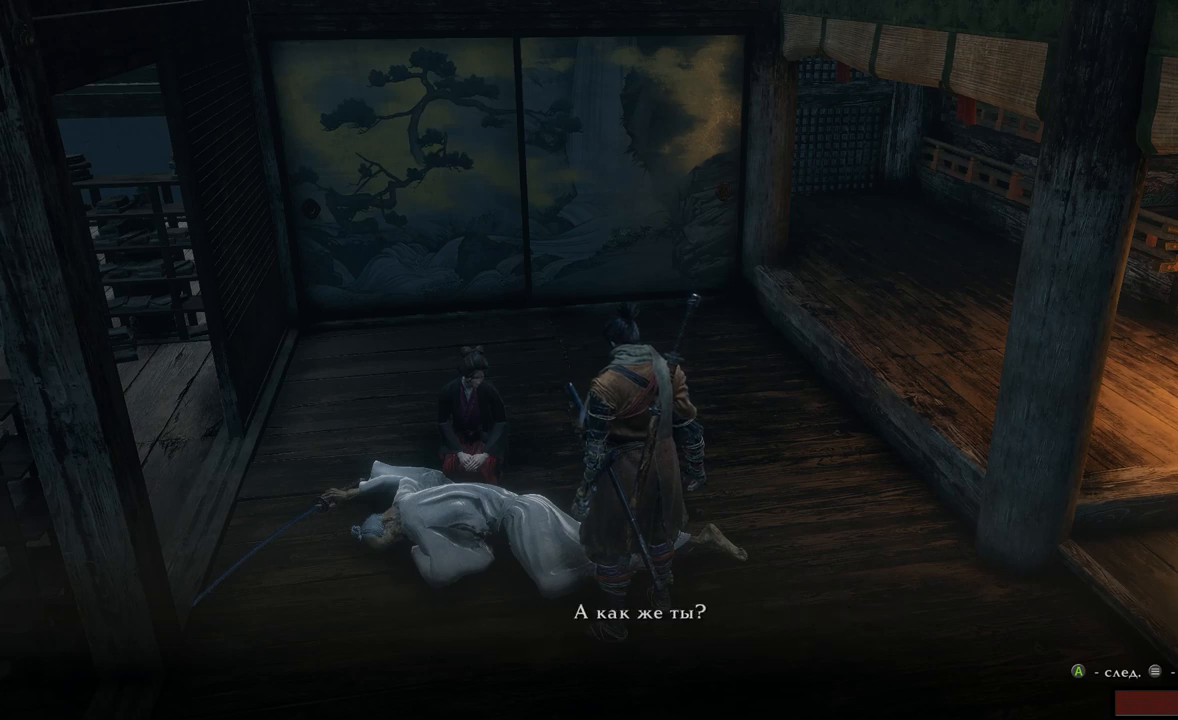
{"buttons": [], "left_stick": "center", "right_stick": "center", "events": [[133, "A", "down"], [250, "A", "up"]]}
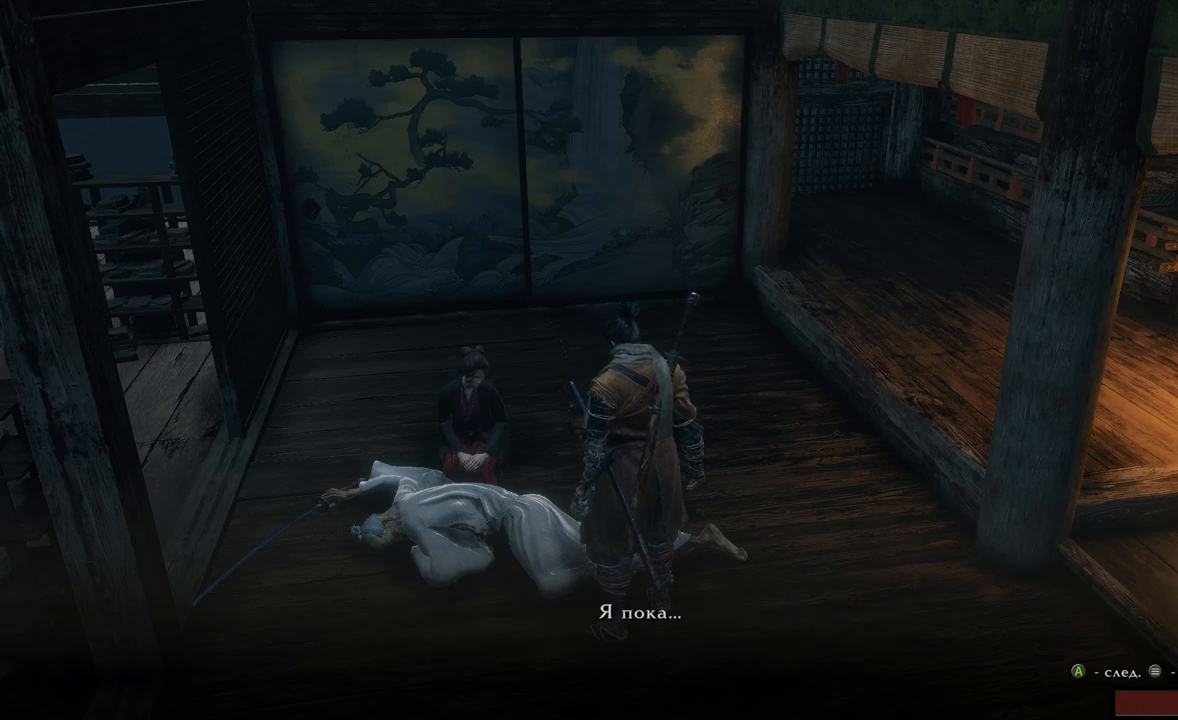
{"buttons": [], "left_stick": "center", "right_stick": "center", "events": [[100, "A", "down"], [200, "A", "up"]]}
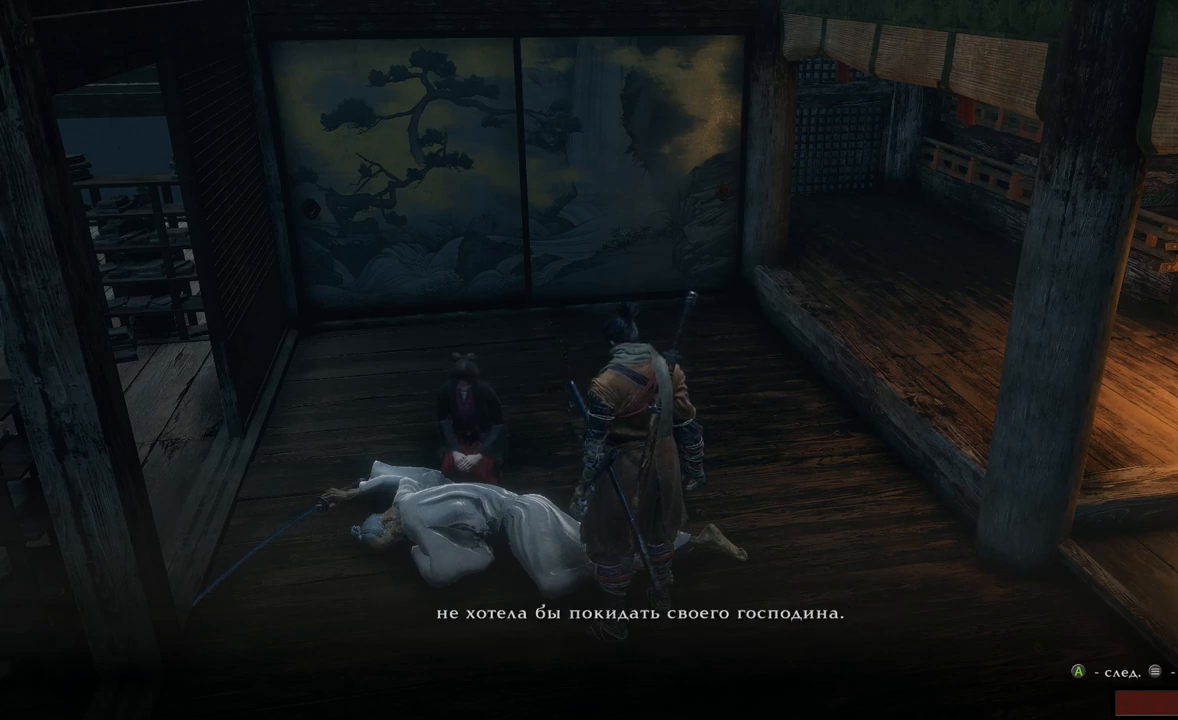
{"buttons": [], "left_stick": "center", "right_stick": "center", "events": []}
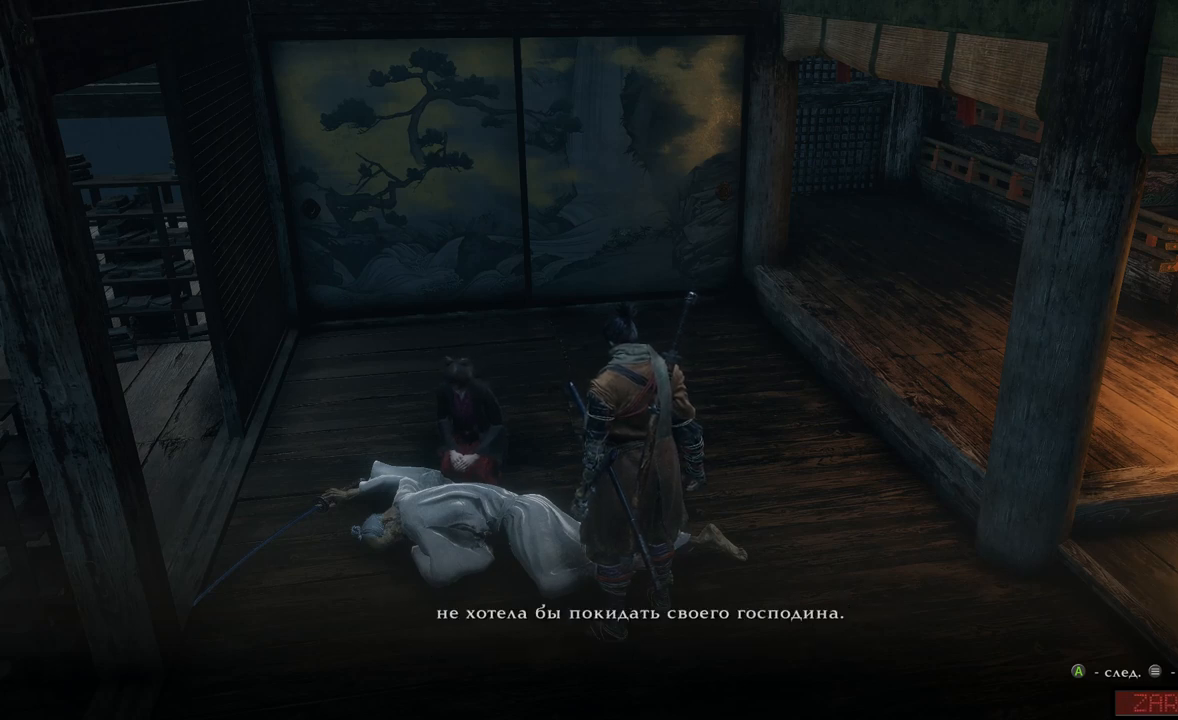
{"buttons": [], "left_stick": "center", "right_stick": "center", "events": [[134, "A", "down"], [250, "A", "up"]]}
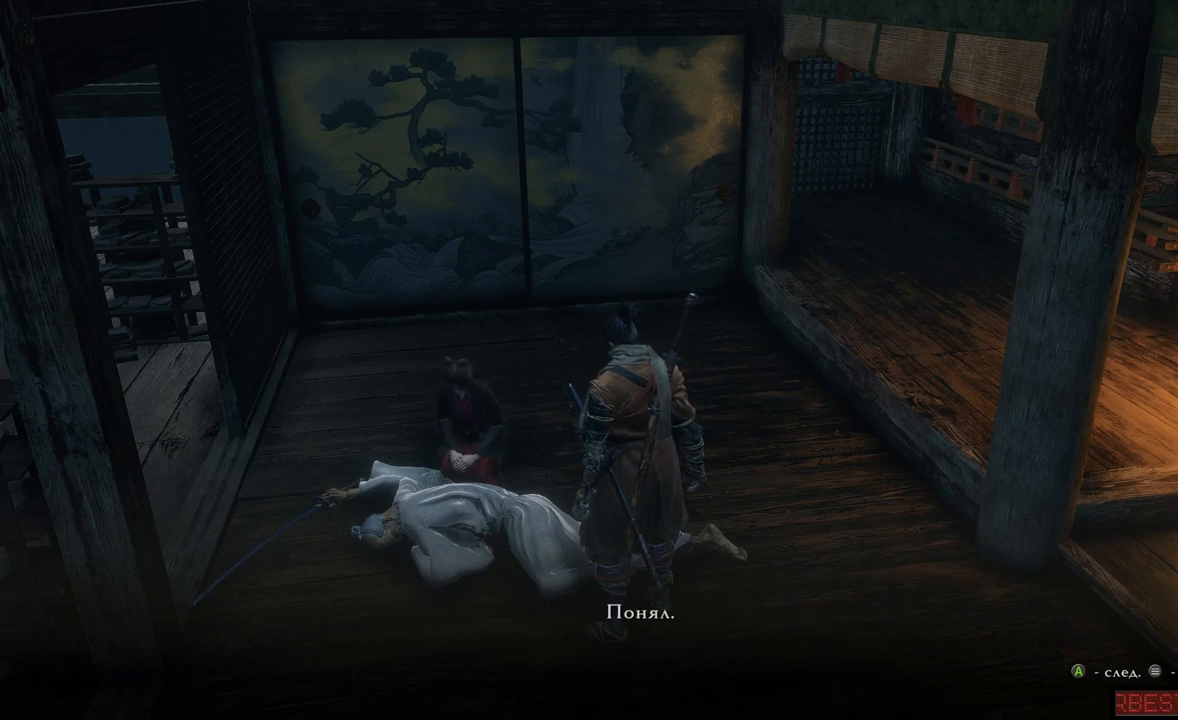
{"buttons": [], "left_stick": "center", "right_stick": "center", "events": [[183, "A", "down"], [266, "A", "up"]]}
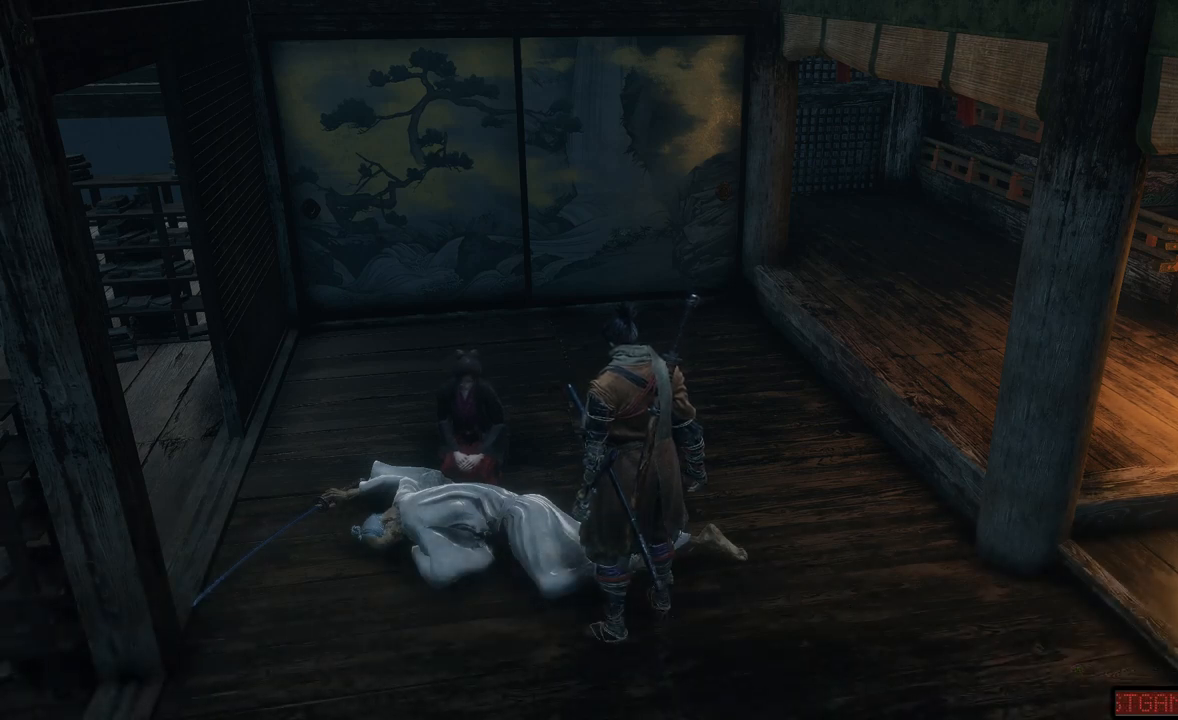
{"buttons": [], "left_stick": "center", "right_stick": "center", "events": []}
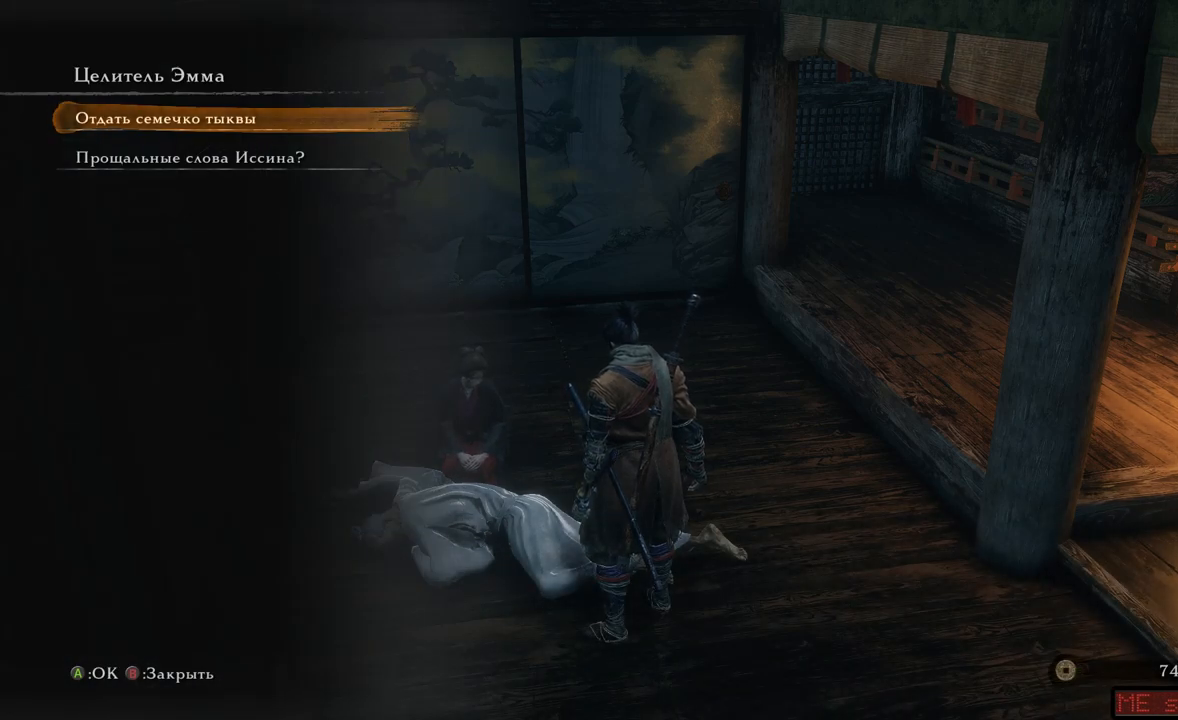
{"buttons": [], "left_stick": "center", "right_stick": "center", "events": []}
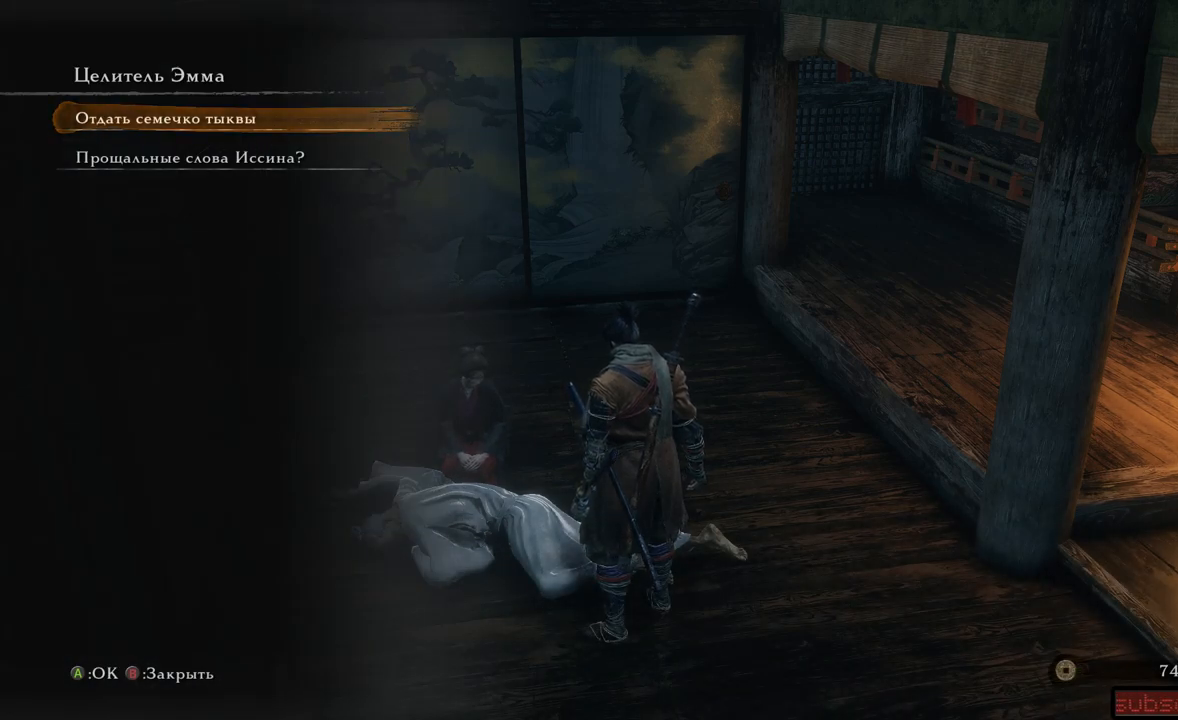
{"buttons": [], "left_stick": "center", "right_stick": "center", "events": []}
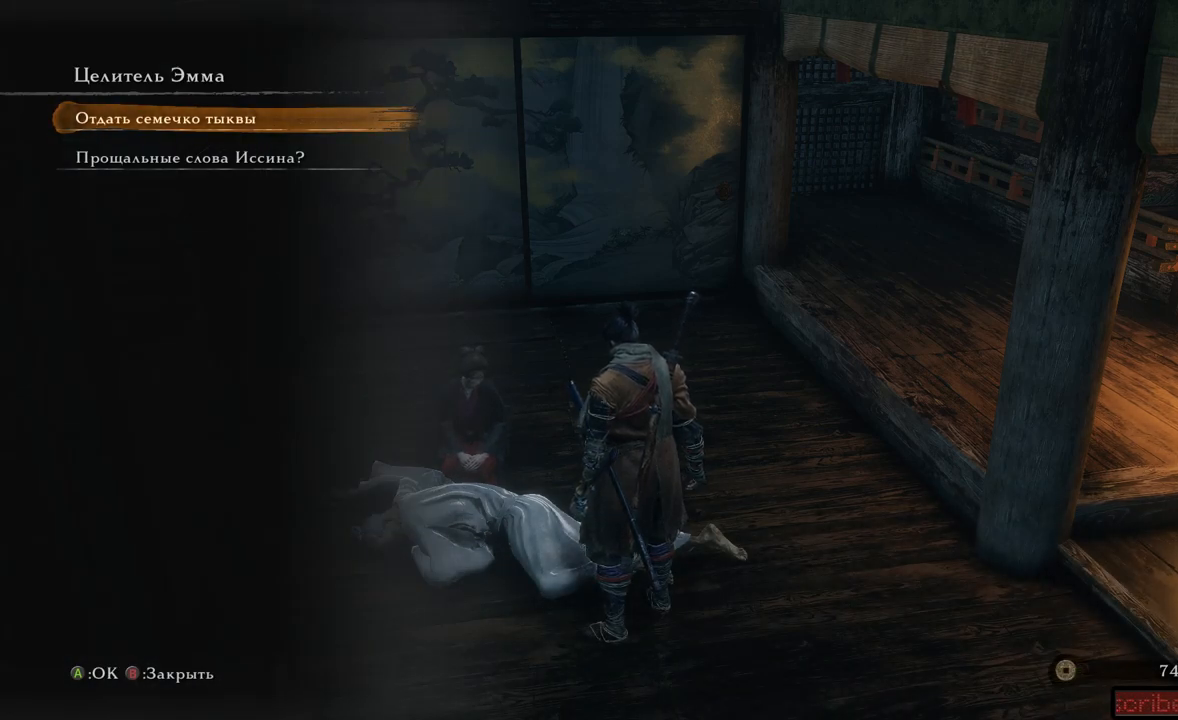
{"buttons": [], "left_stick": "center", "right_stick": "center", "events": []}
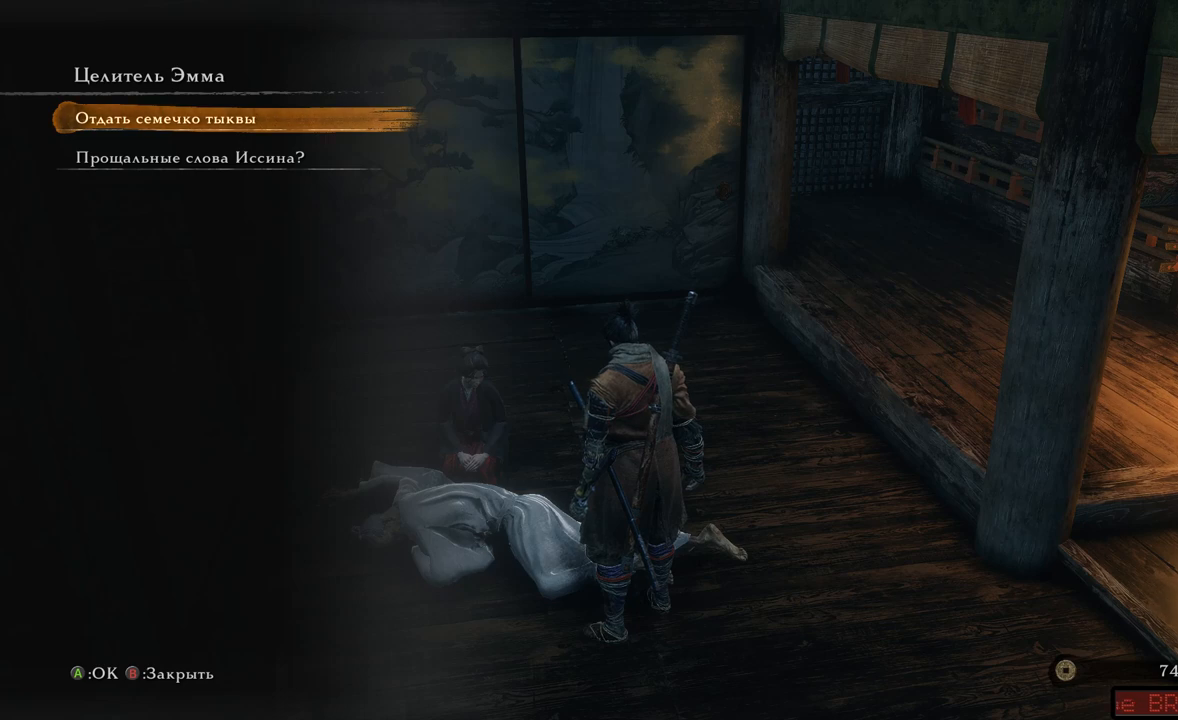
{"buttons": [], "left_stick": "center", "right_stick": "center", "events": [[50, "DPAD_DOWN", "down"], [217, "DPAD_DOWN", "up"], [434, "DPAD_UP", "down"], [501, "DPAD_UP", "up"]]}
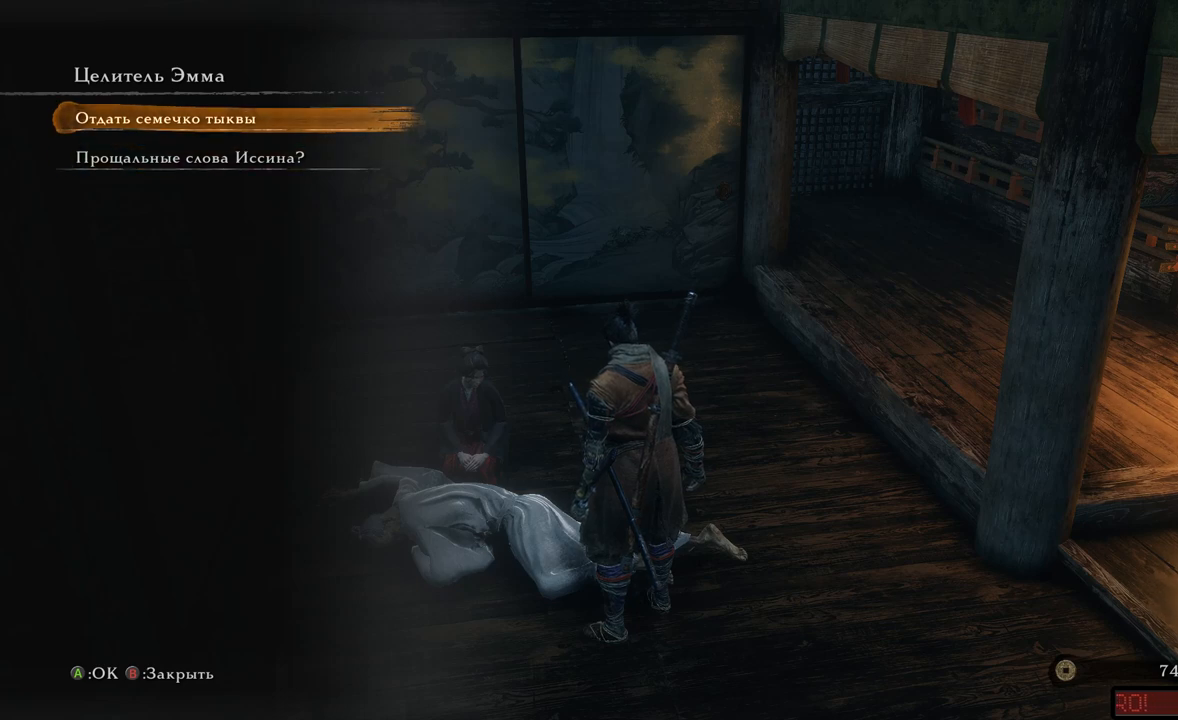
{"buttons": [], "left_stick": "center", "right_stick": "center", "events": [[117, "A", "down"], [200, "A", "up"]]}
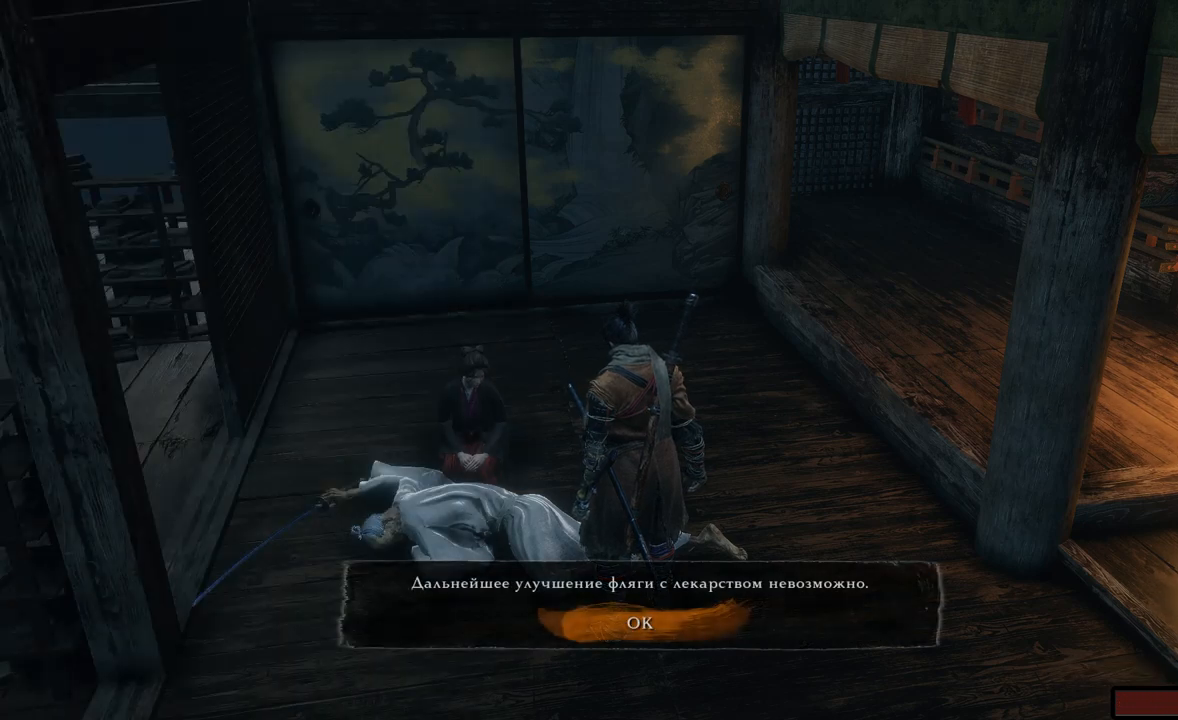
{"buttons": [], "left_stick": "center", "right_stick": "center", "events": [[334, "A", "down"], [417, "A", "up"]]}
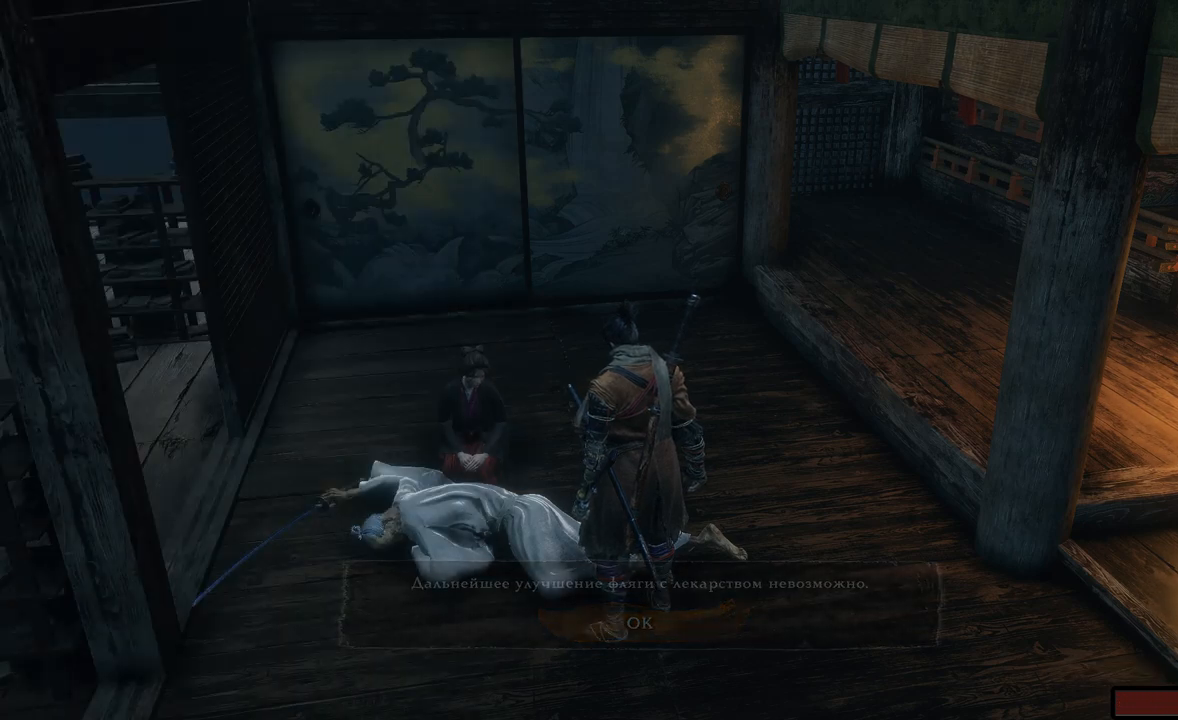
{"buttons": [], "left_stick": "center", "right_stick": "center", "events": []}
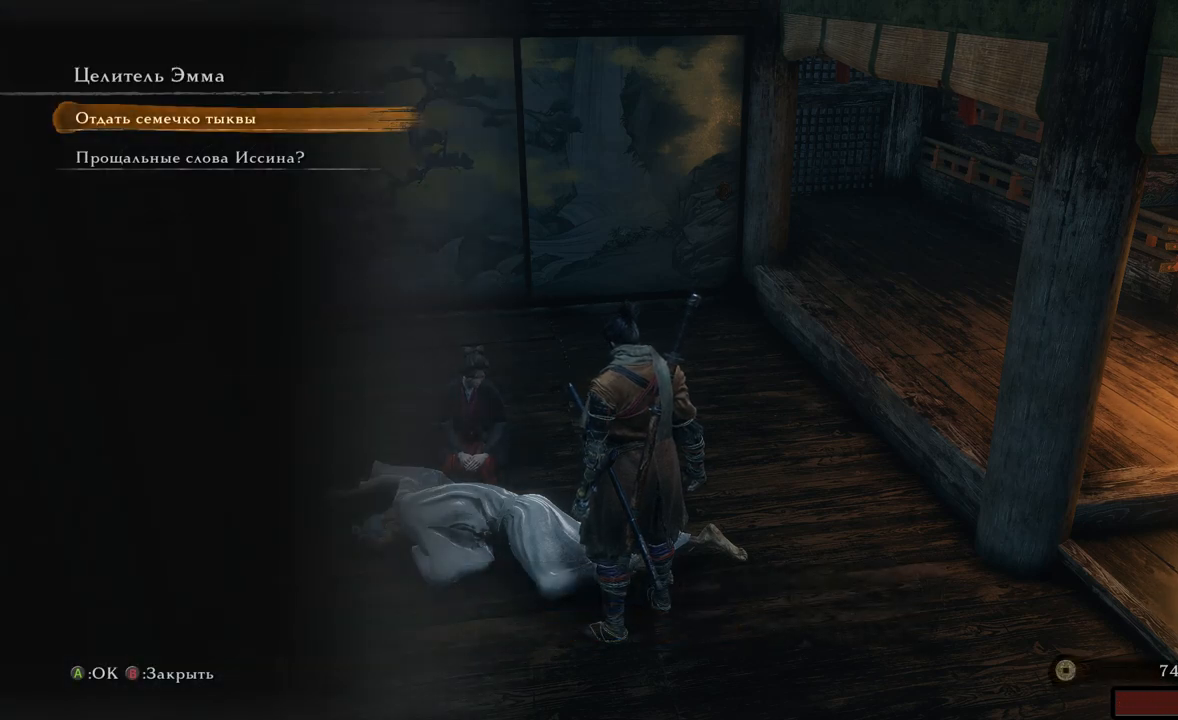
{"buttons": [], "left_stick": "center", "right_stick": "center", "events": [[234, "DPAD_DOWN", "down"], [384, "DPAD_DOWN", "up"]]}
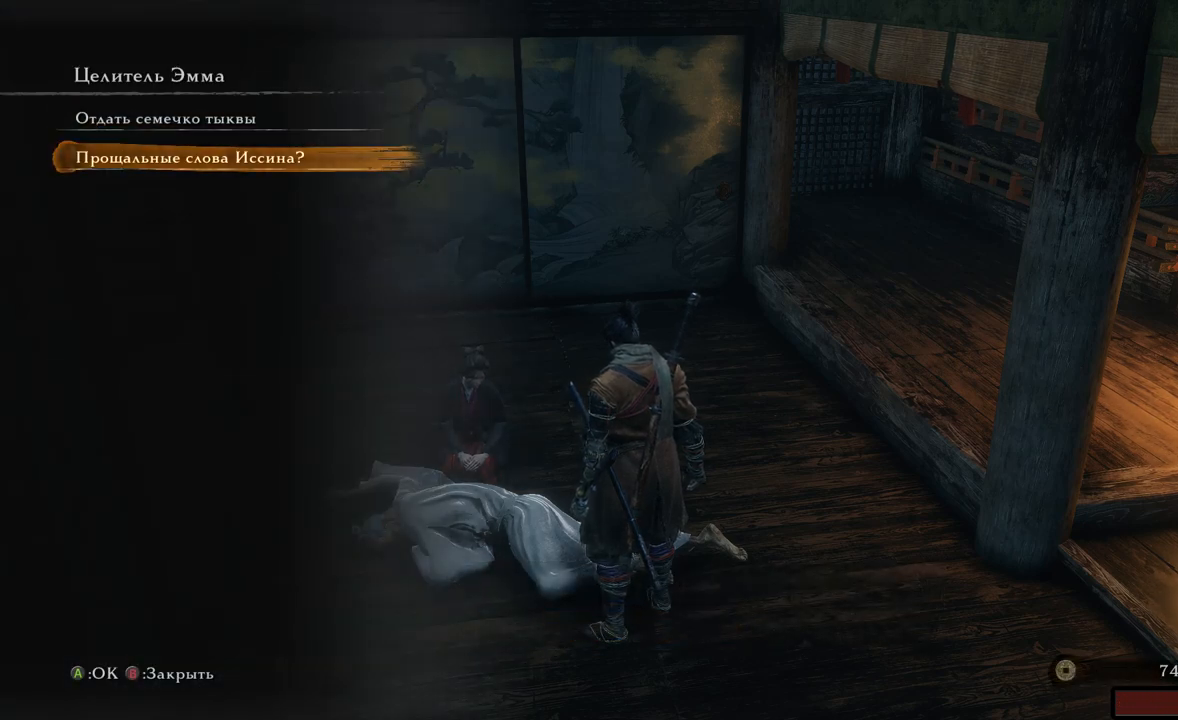
{"buttons": [], "left_stick": "center", "right_stick": "center", "events": [[334, "A", "down"], [450, "A", "up"]]}
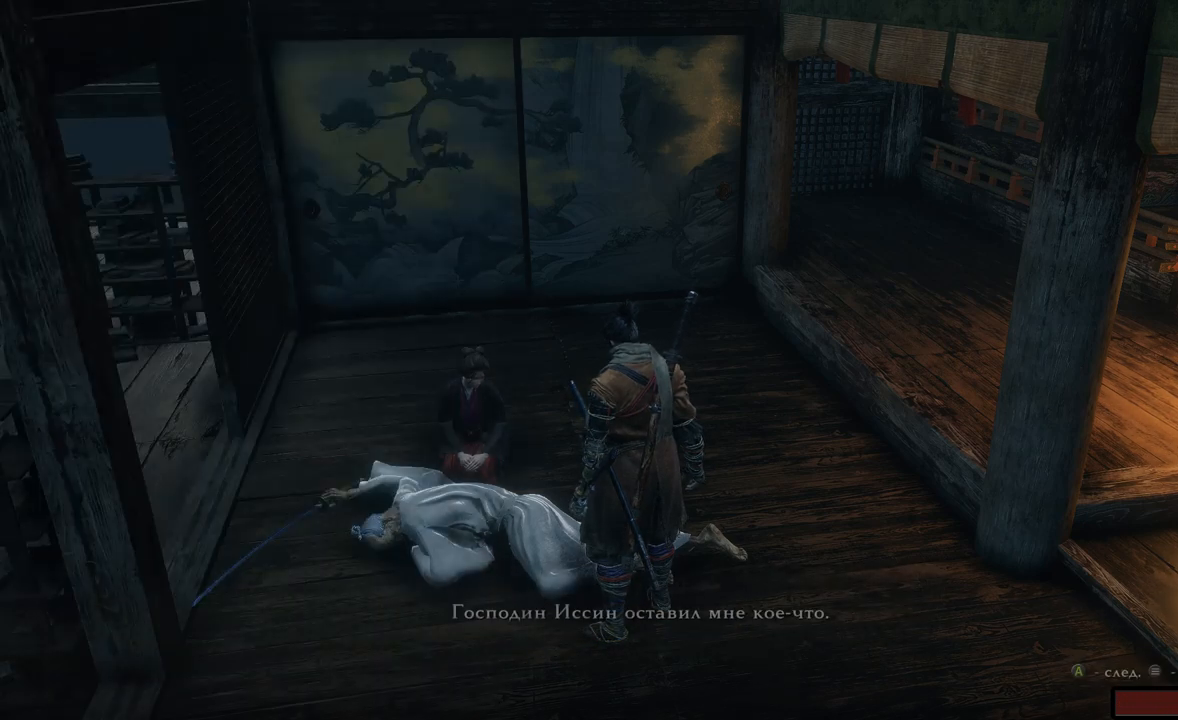
{"buttons": [], "left_stick": "center", "right_stick": "center", "events": []}